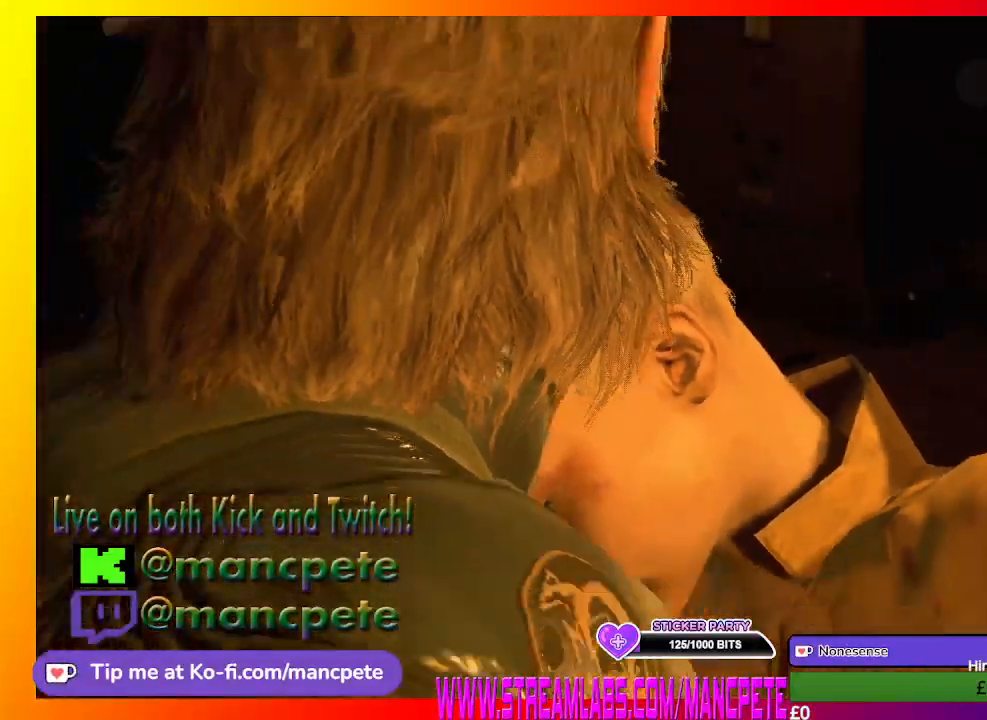
Gameplay with a controller (Xbox layout); each line is a JSON object with the inputs held at the frame after it. "events" lists button and stick changes between this image and that frame as [ms after this image, input, new state], when the widget could be followed in between.
{"buttons": ["L2"], "left_stick": "center", "right_stick": "center", "events": [[500, "L2", "down"]]}
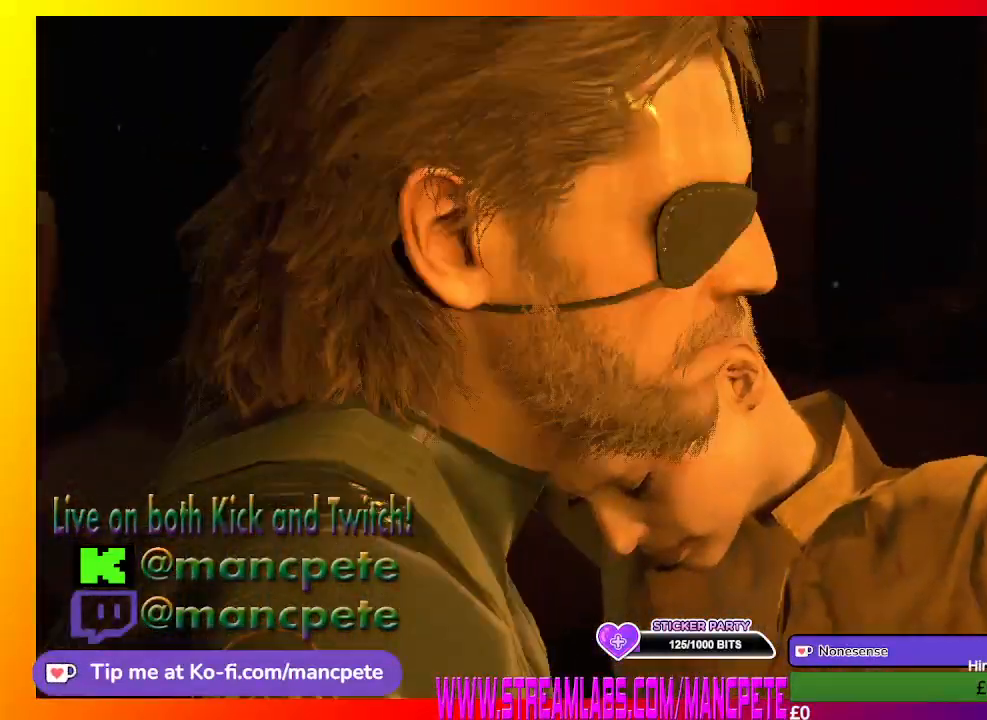
{"buttons": [], "left_stick": "center", "right_stick": "center", "events": [[333, "L2", "up"]]}
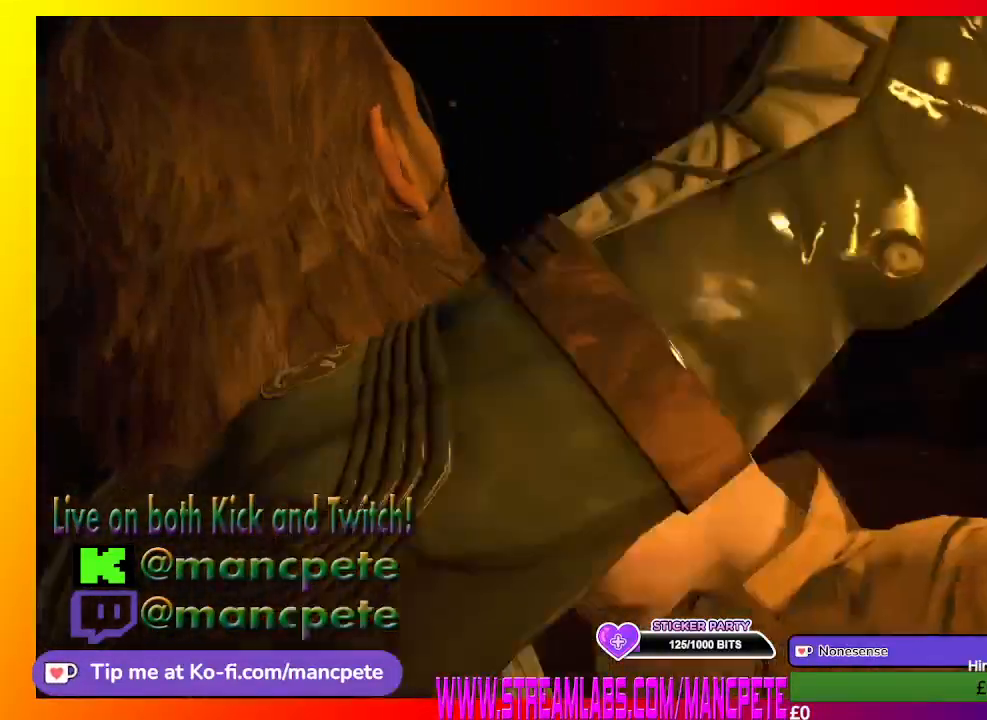
{"buttons": [], "left_stick": "center", "right_stick": "center", "events": []}
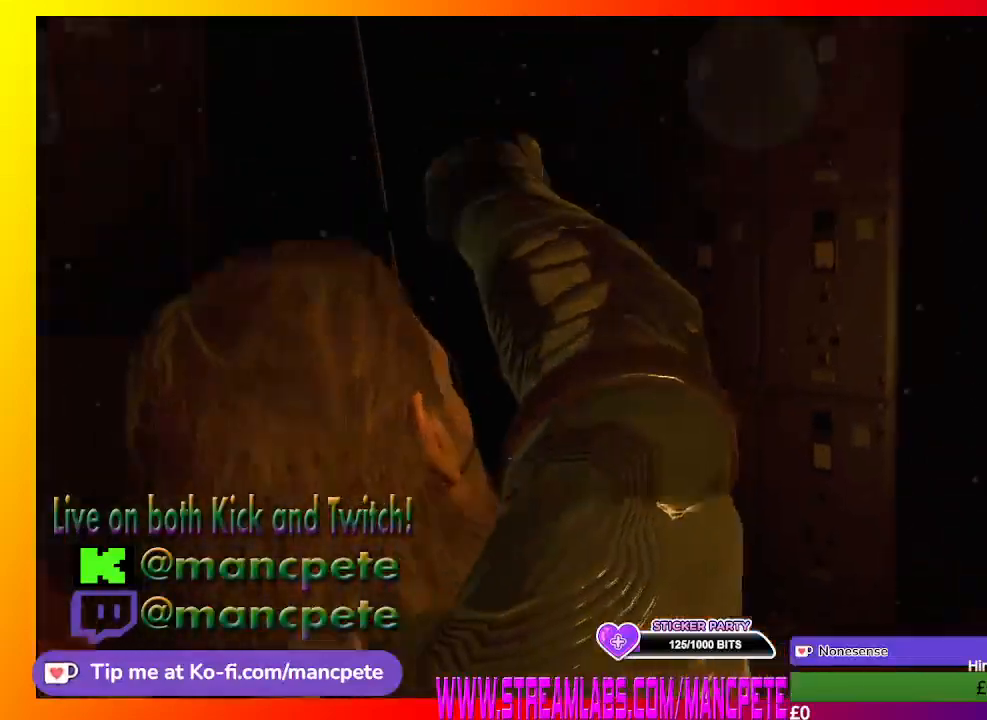
{"buttons": [], "left_stick": "center", "right_stick": "center", "events": []}
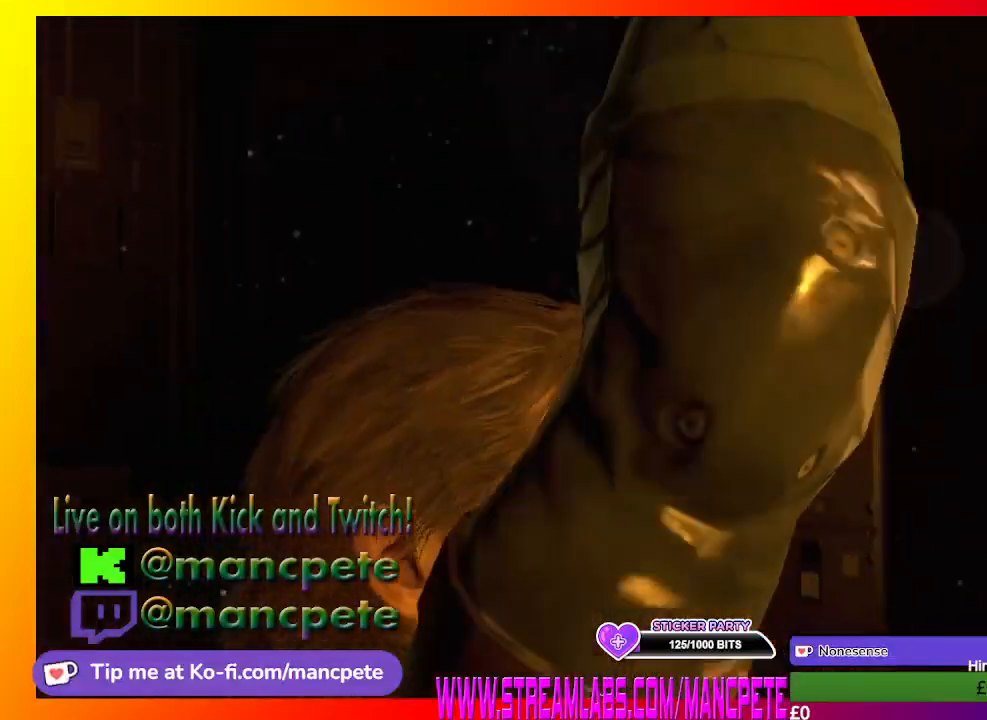
{"buttons": [], "left_stick": "center", "right_stick": "center", "events": []}
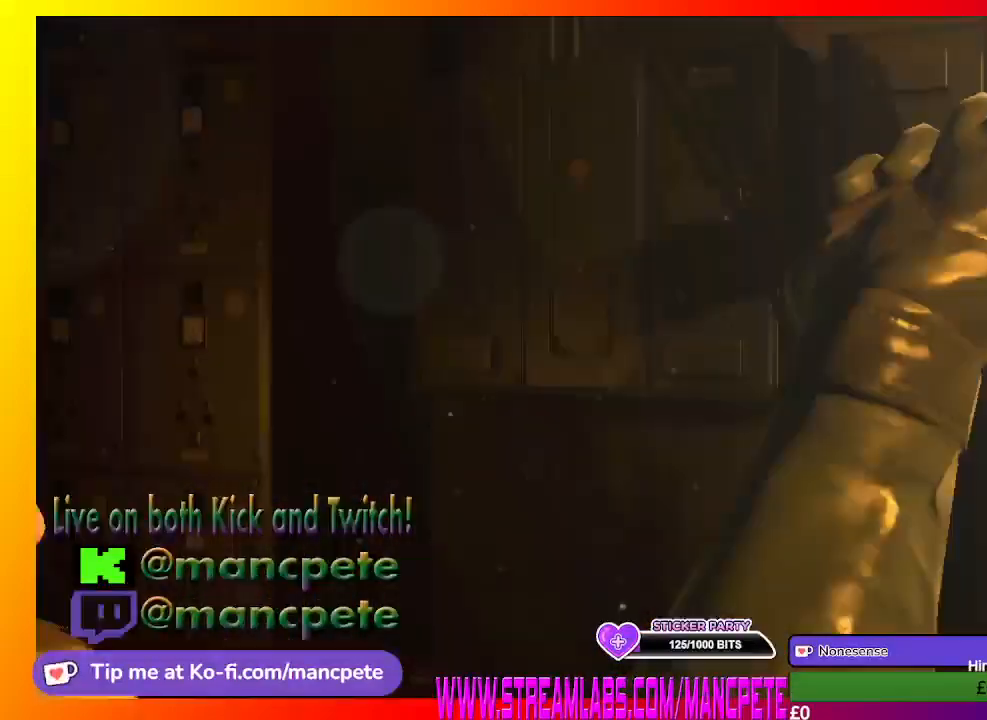
{"buttons": [], "left_stick": "center", "right_stick": "center", "events": []}
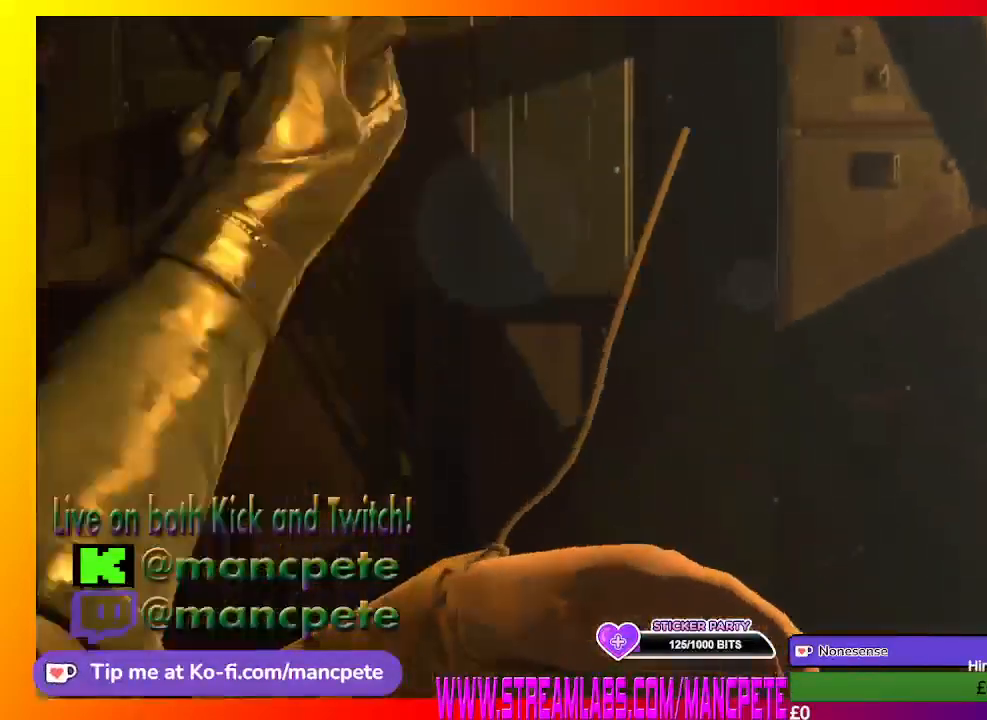
{"buttons": [], "left_stick": "center", "right_stick": "center", "events": []}
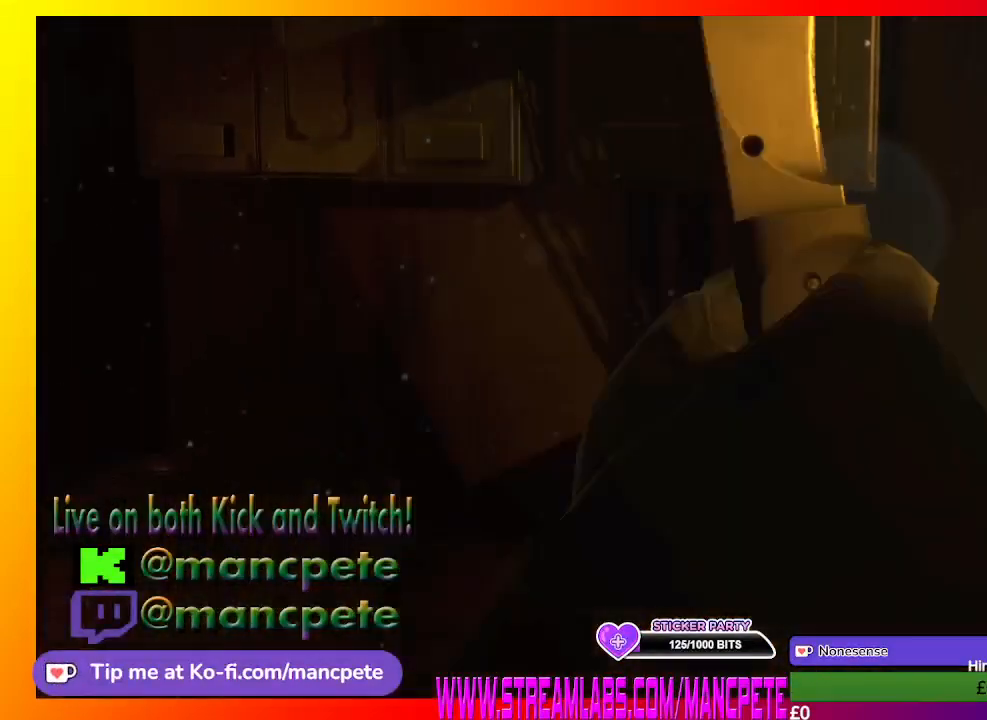
{"buttons": [], "left_stick": "center", "right_stick": "center", "events": [[400, "L2", "down"], [500, "L2", "up"]]}
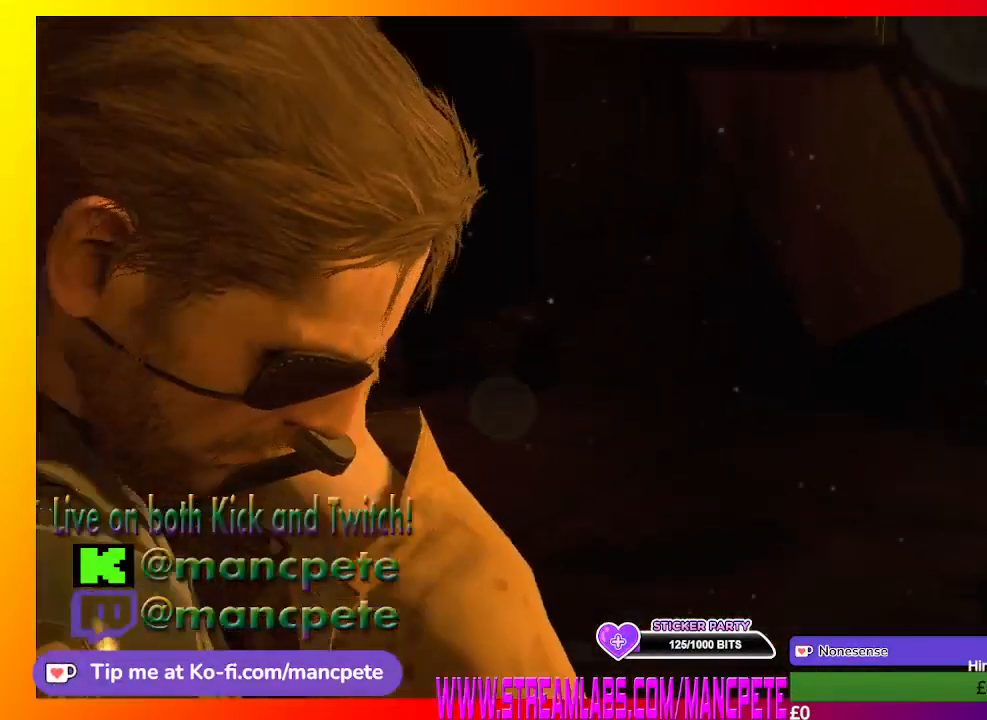
{"buttons": [], "left_stick": "center", "right_stick": "center", "events": [[33, "L2", "down"], [167, "L2", "up"]]}